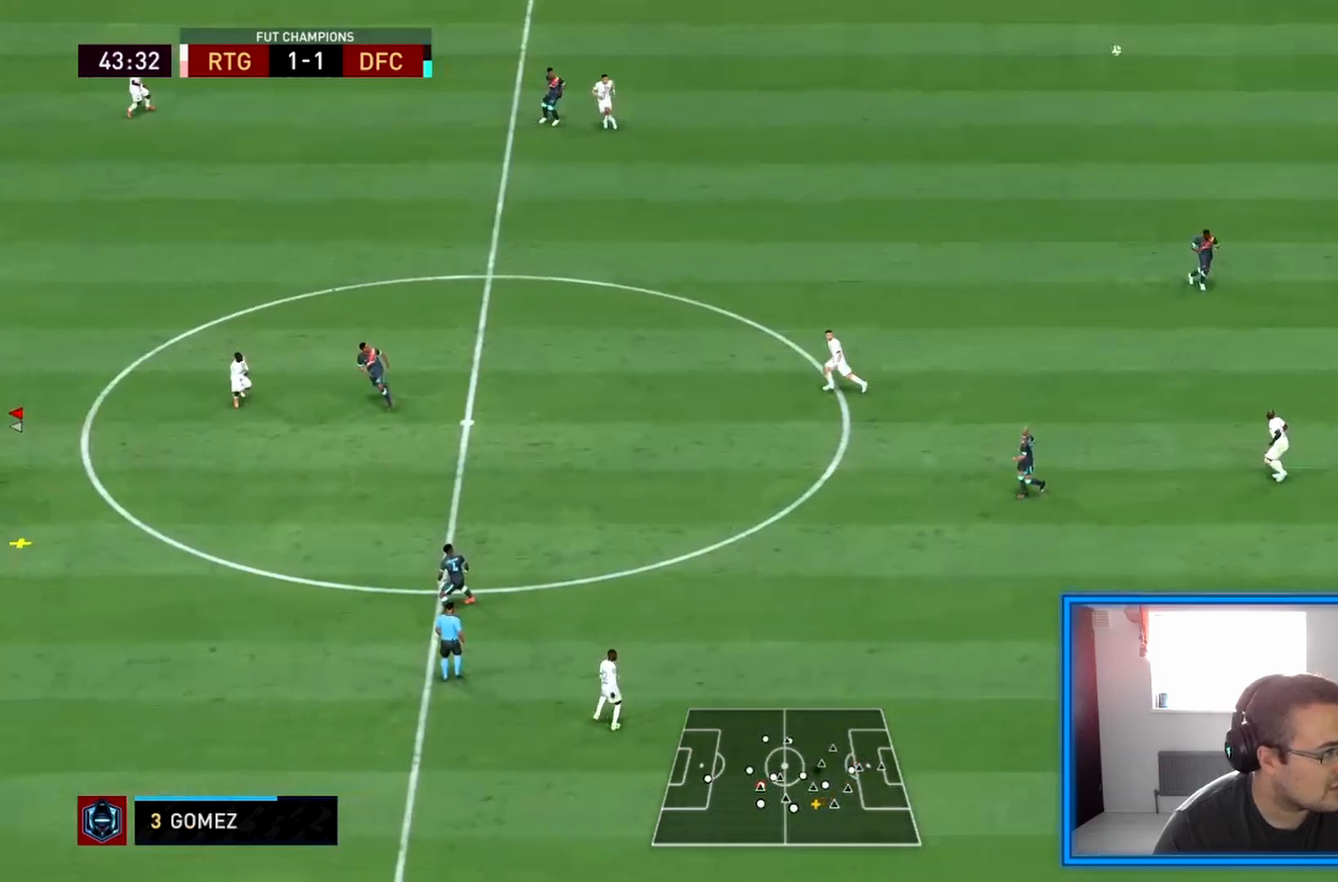
Gameplay with a controller (PlayStation layout); each line is a JSON object with the inputs held at the frame after it. "events" lists button and stick changes between this image and that frame as [ms after this image, input, new state], when the widget could be followed in between. Not read: L3 R3.
{"buttons": [], "left_stick": "down-right", "right_stick": "center", "events": []}
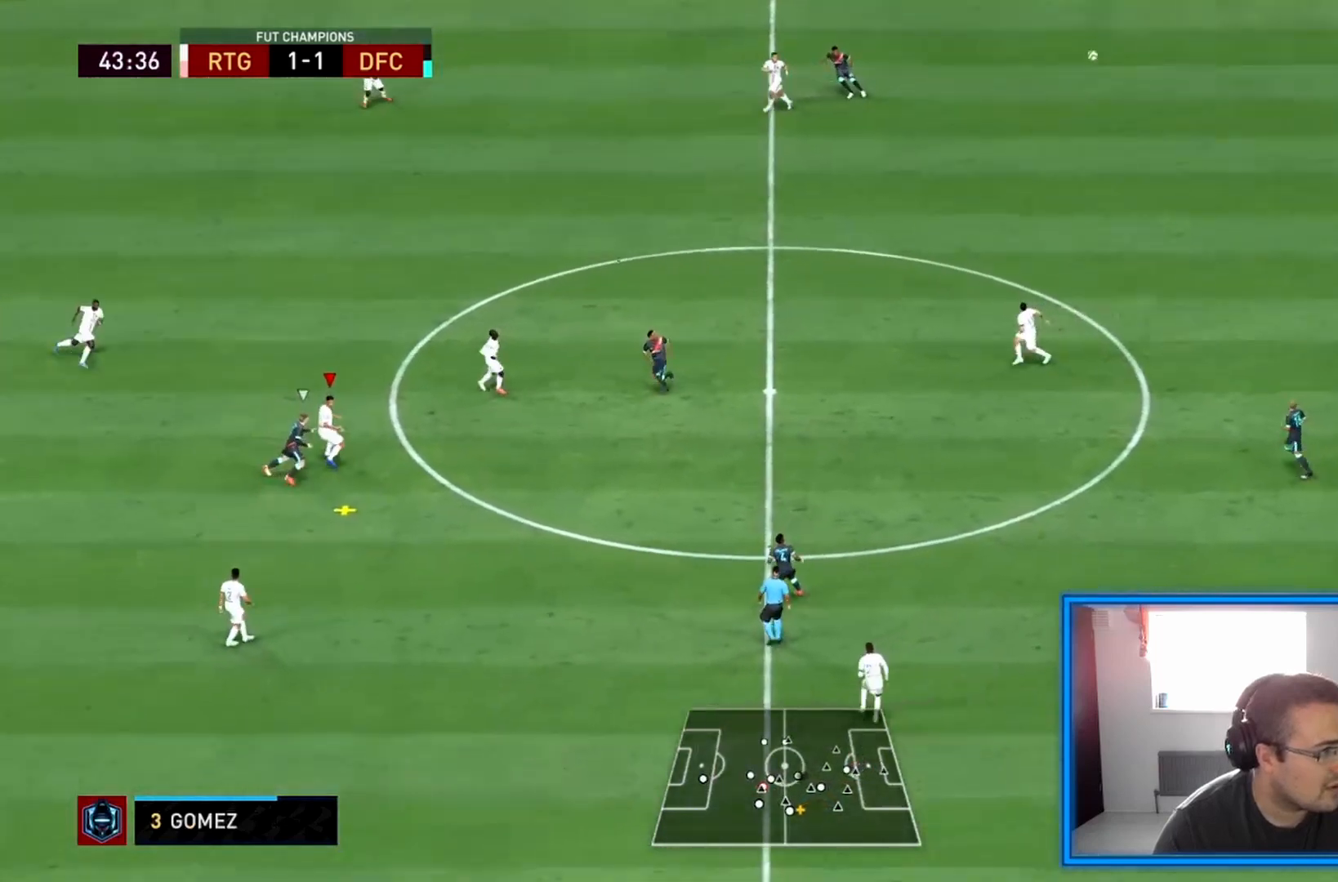
{"buttons": ["R2"], "left_stick": "right", "right_stick": "center", "events": [[125, "CROSS", "down"], [125, "left_stick", "right"], [250, "CROSS", "up"], [292, "R2", "down"]]}
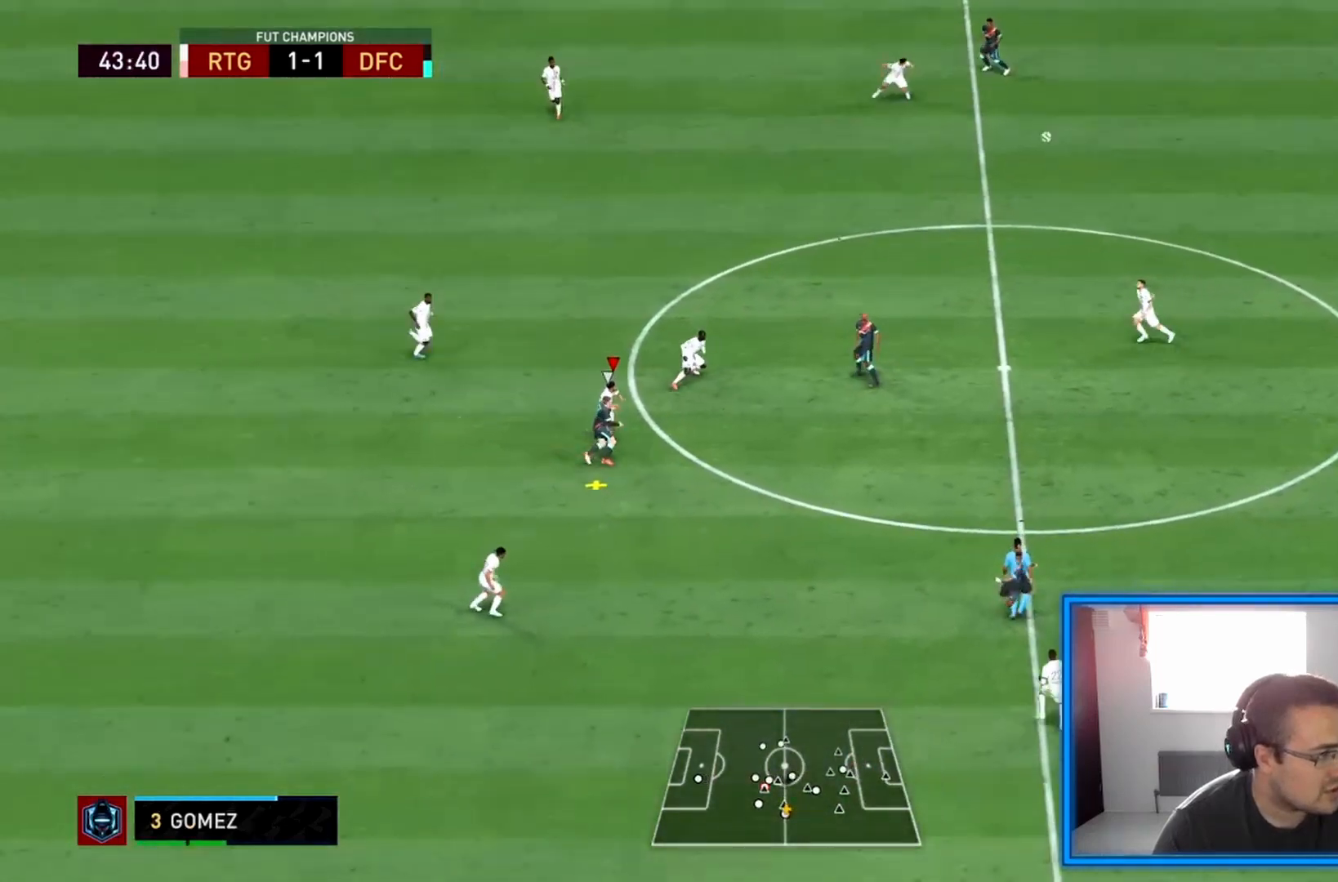
{"buttons": ["R2"], "left_stick": "right", "right_stick": "center", "events": []}
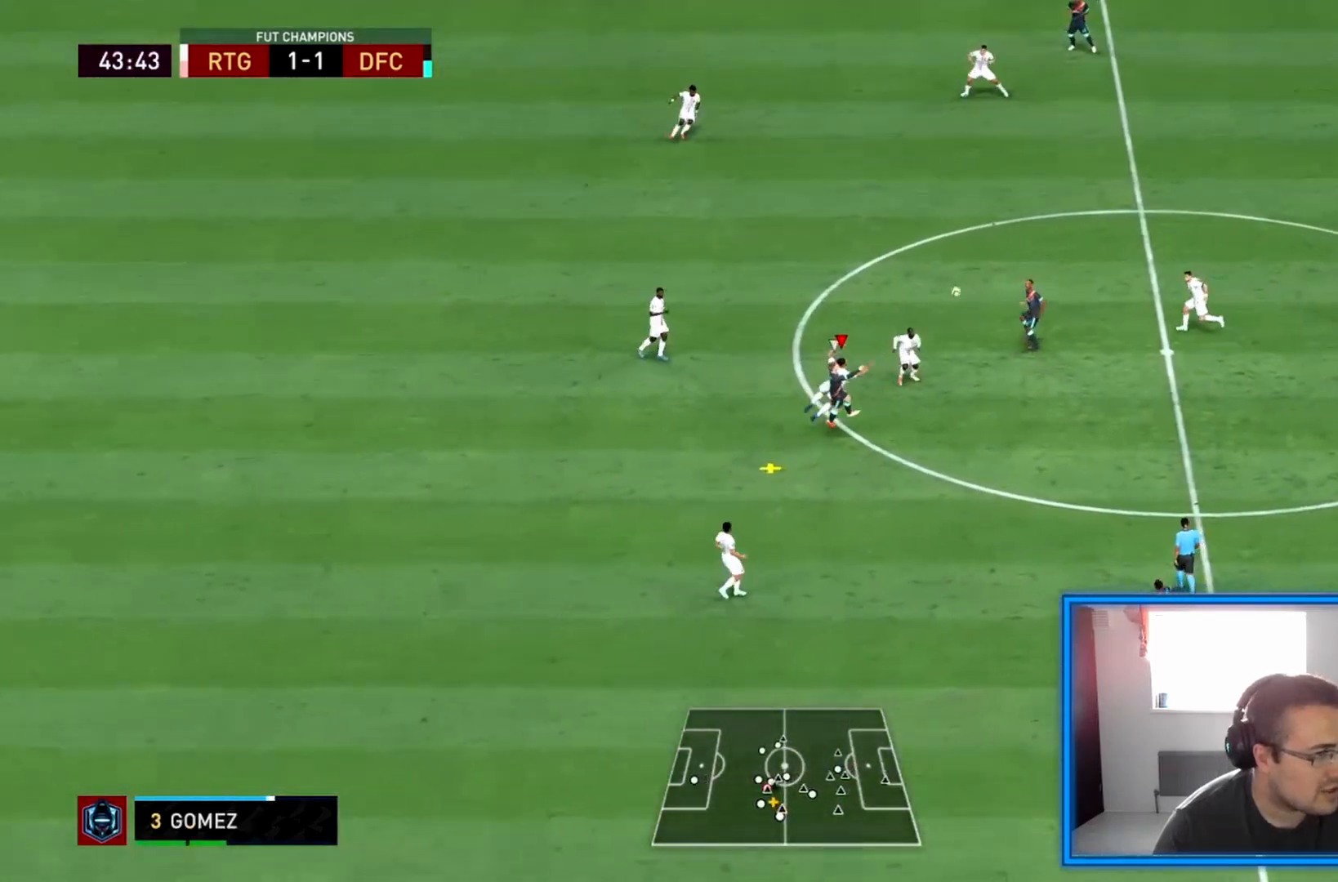
{"buttons": ["R2"], "left_stick": "right", "right_stick": "center", "events": []}
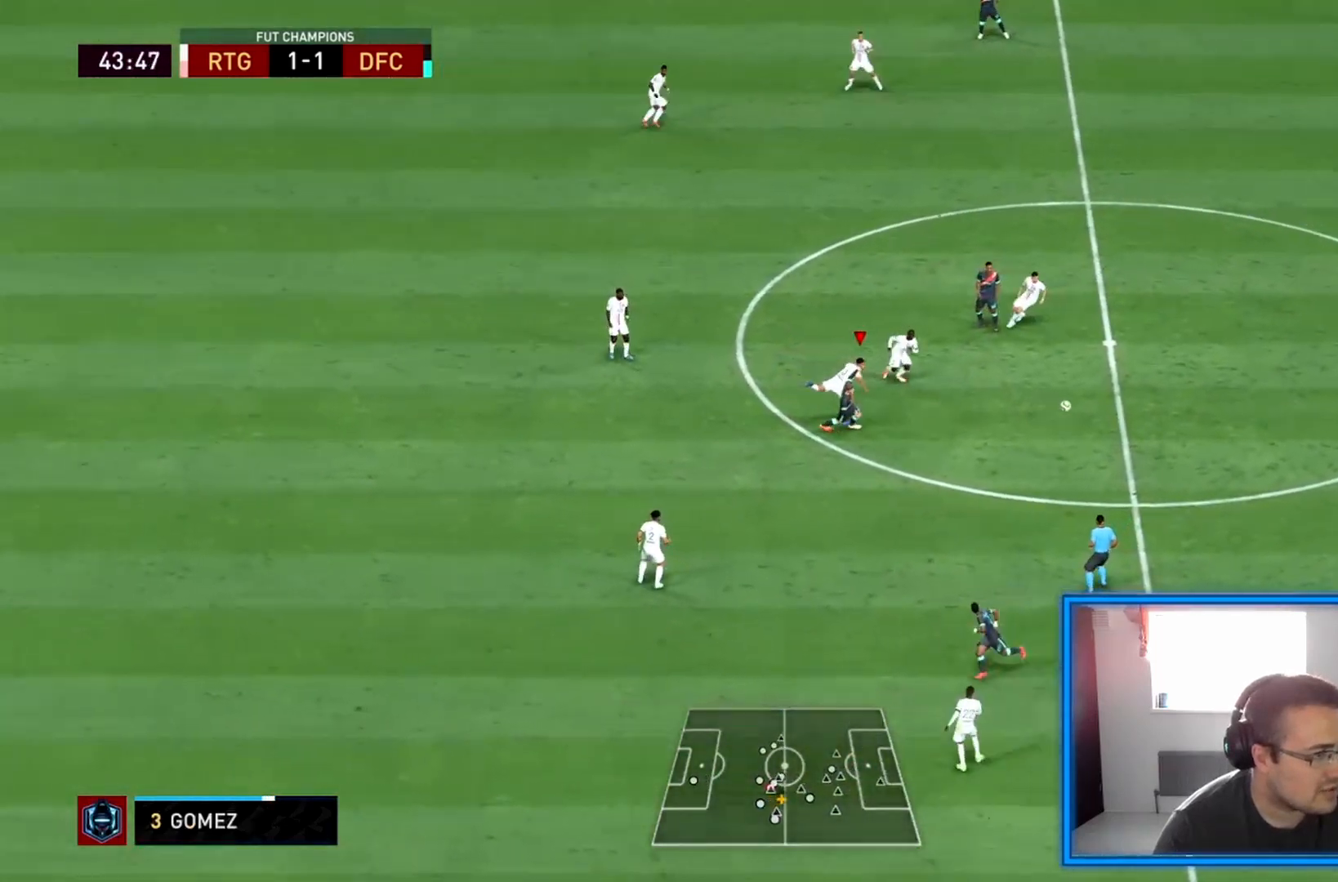
{"buttons": ["L2", "R2"], "left_stick": "left", "right_stick": "center", "events": [[167, "left_stick", "down-right"], [333, "left_stick", "down"], [500, "L2", "down"], [500, "left_stick", "left"]]}
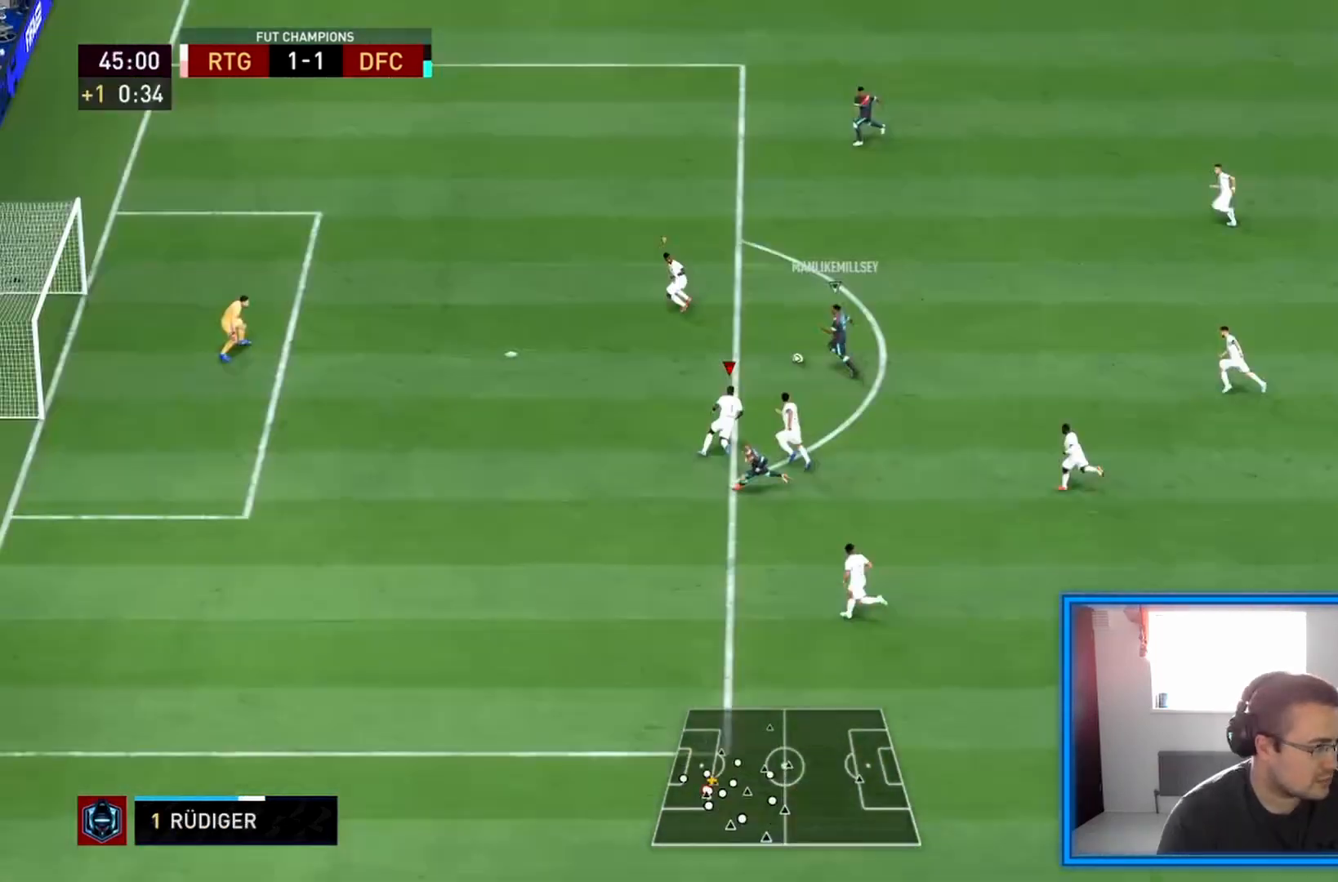
{"buttons": ["L1", "R2"], "left_stick": "left", "right_stick": "center", "events": [[333, "L2", "up"], [500, "L1", "down"]]}
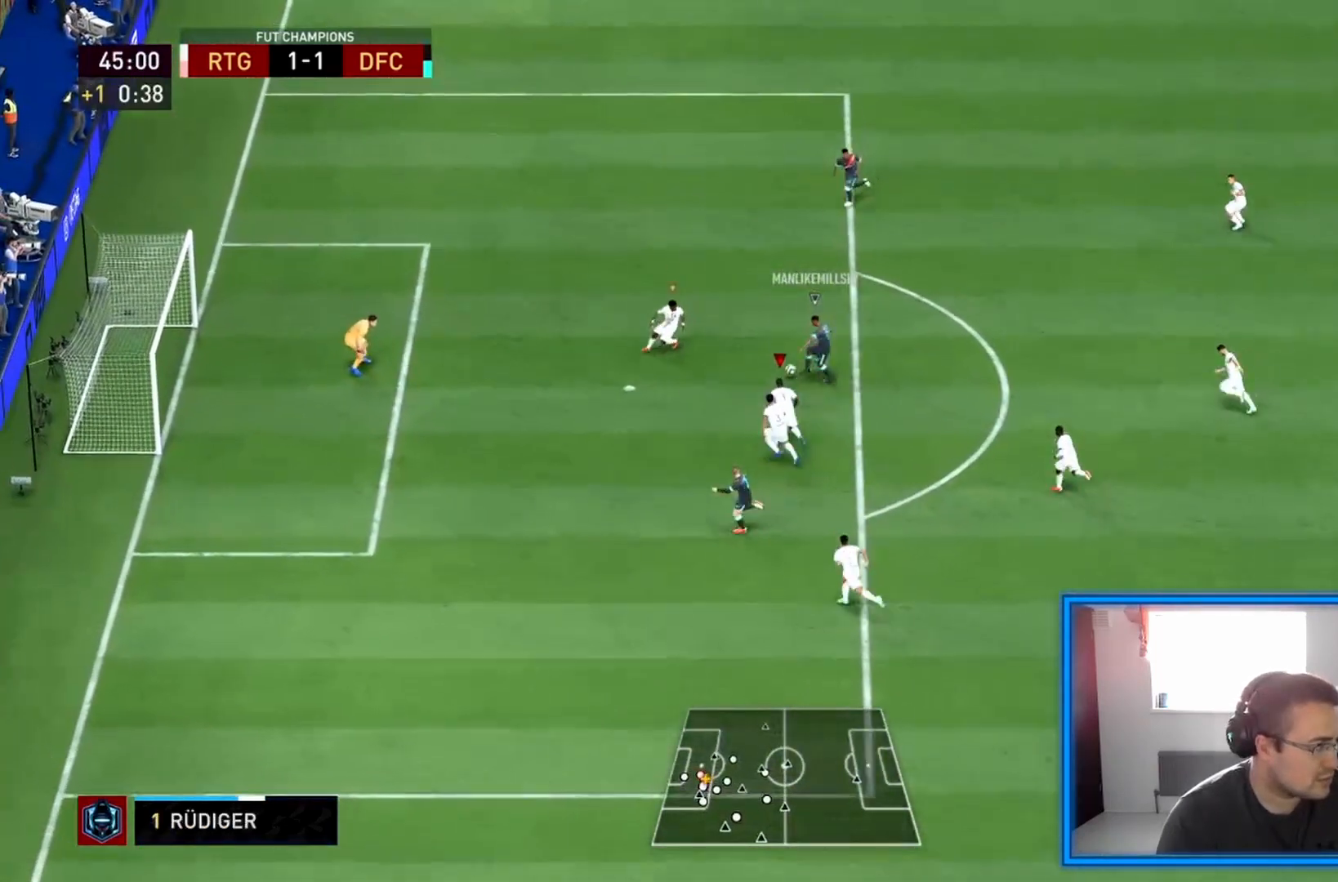
{"buttons": ["L2", "R2"], "left_stick": "down", "right_stick": "center", "events": [[167, "L1", "up"], [250, "left_stick", "down"], [292, "L2", "down"]]}
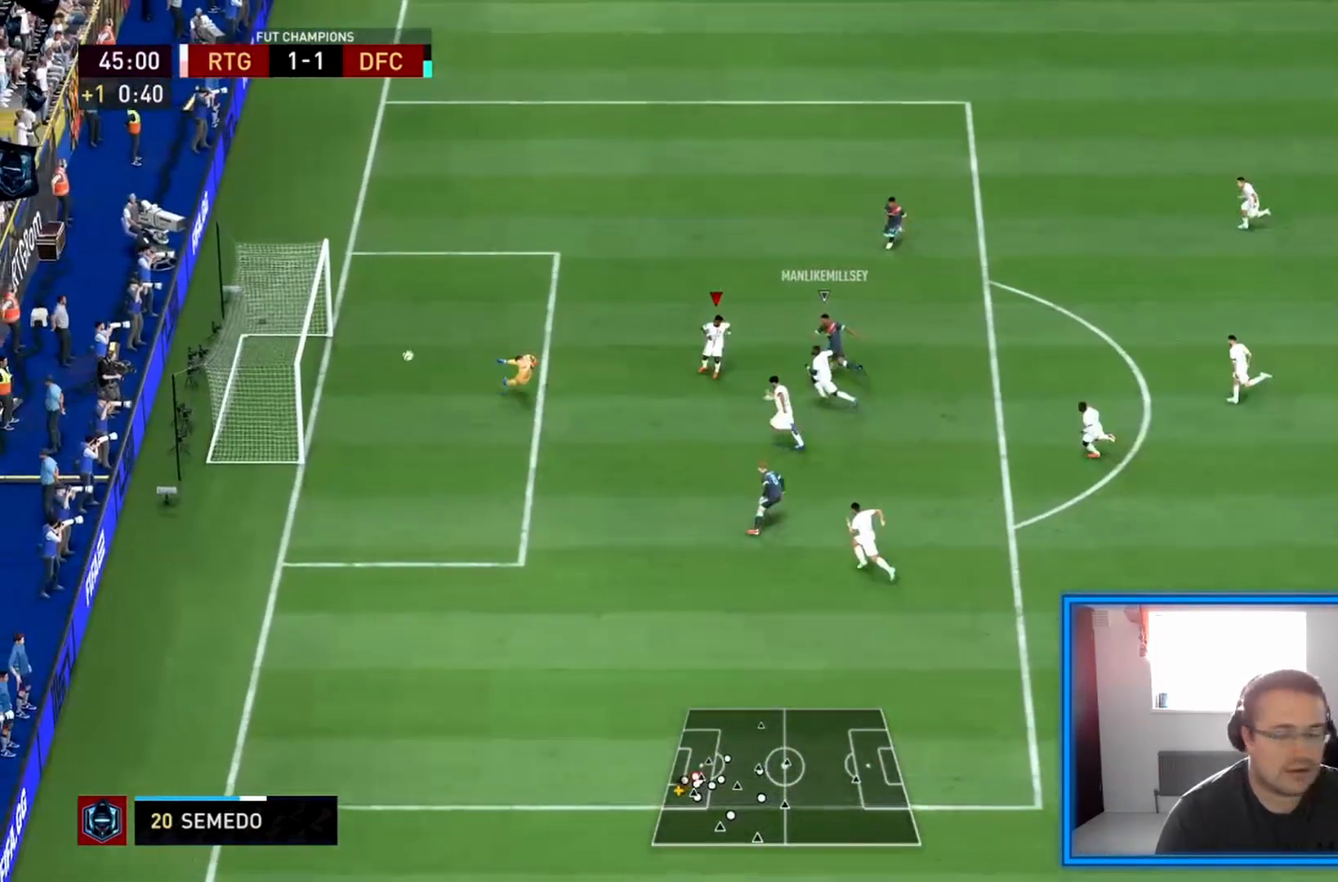
{"buttons": ["L1", "R1"], "left_stick": "center", "right_stick": "center", "events": [[83, "R2", "up"], [167, "L2", "up"], [167, "left_stick", "center"], [458, "L1", "down"], [500, "R1", "down"]]}
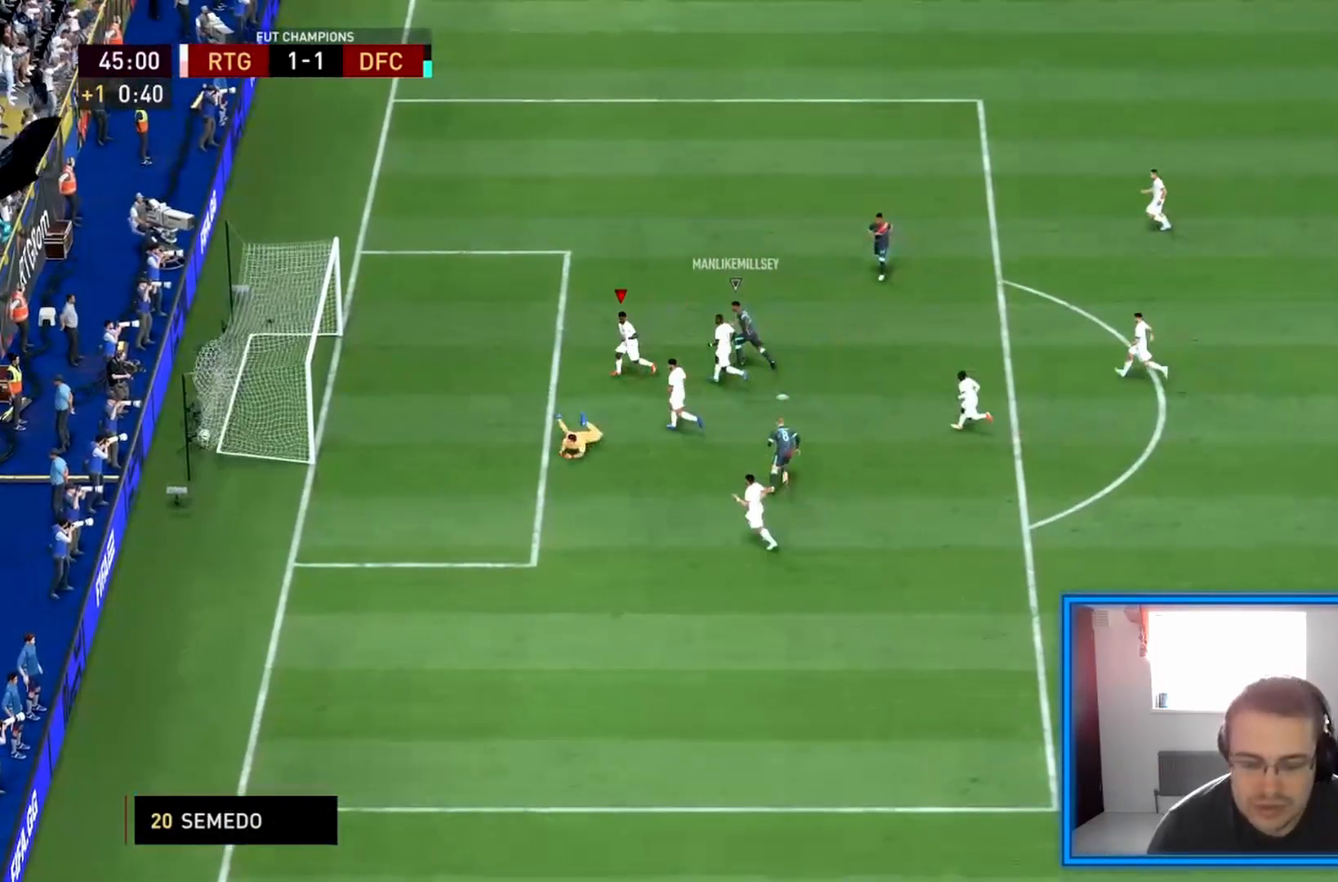
{"buttons": ["R1"], "left_stick": "center", "right_stick": "center", "events": [[83, "L1", "up"], [167, "L1", "down"], [167, "R1", "up"], [208, "R1", "down"], [292, "L1", "up"], [333, "L1", "down"], [333, "R1", "up"], [375, "R1", "down"], [500, "L1", "up"]]}
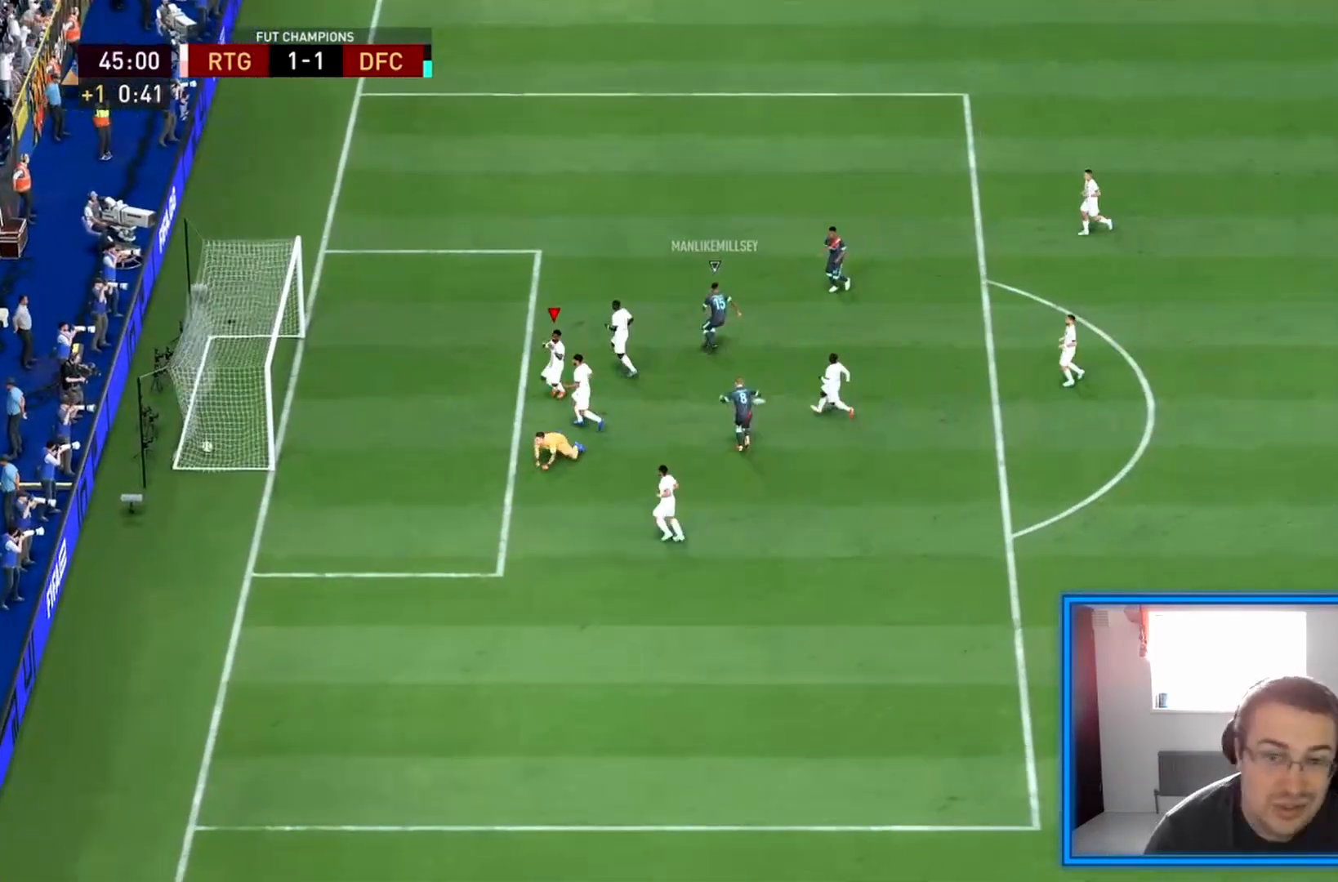
{"buttons": ["L1"], "left_stick": "center", "right_stick": "center", "events": [[42, "L1", "down"], [42, "R1", "up"], [125, "R1", "down"], [167, "L1", "up"], [250, "L1", "down"], [250, "R1", "up"], [333, "R1", "down"], [375, "L1", "up"], [458, "L1", "down"], [500, "R1", "up"]]}
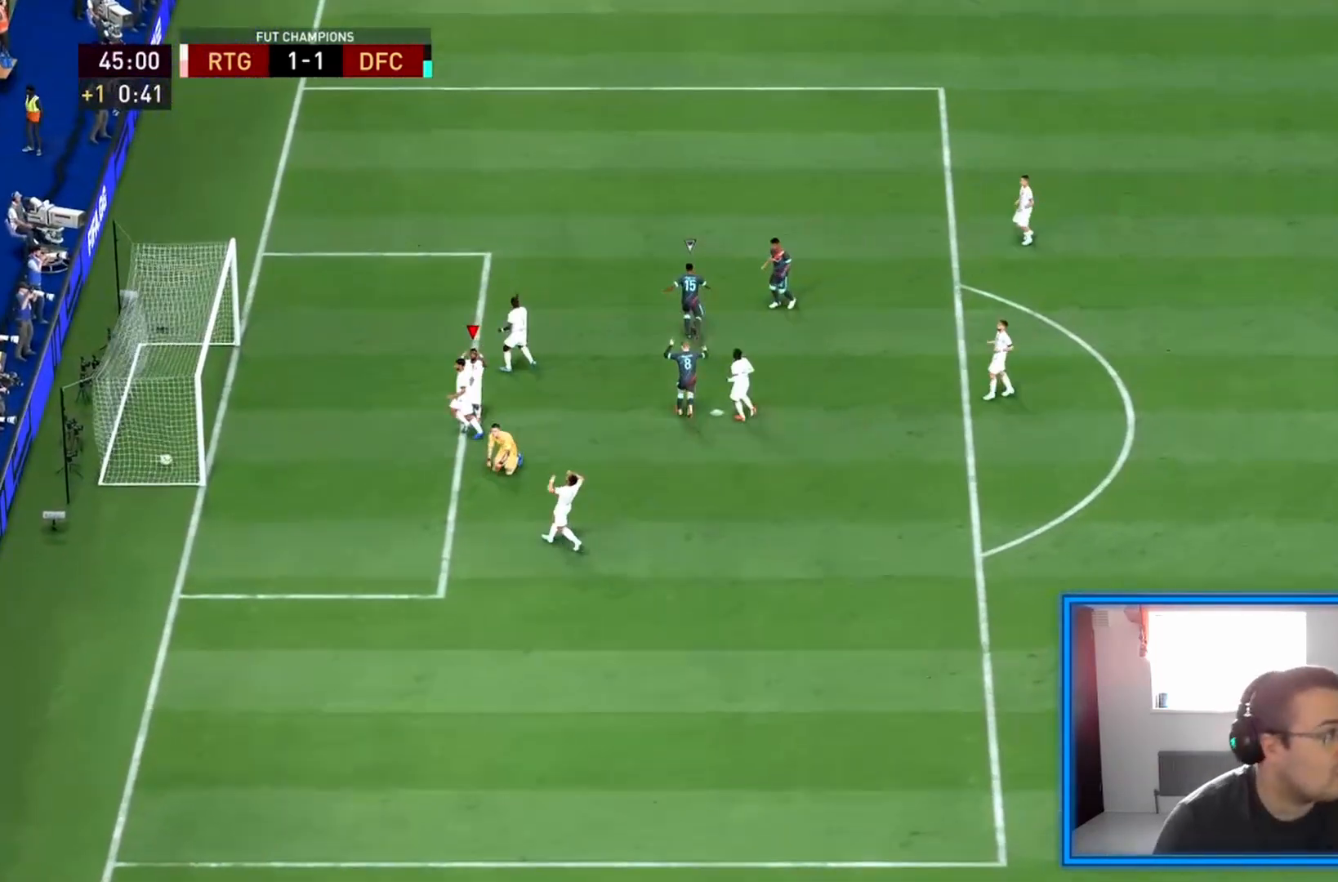
{"buttons": [], "left_stick": "center", "right_stick": "center", "events": [[83, "L1", "up"]]}
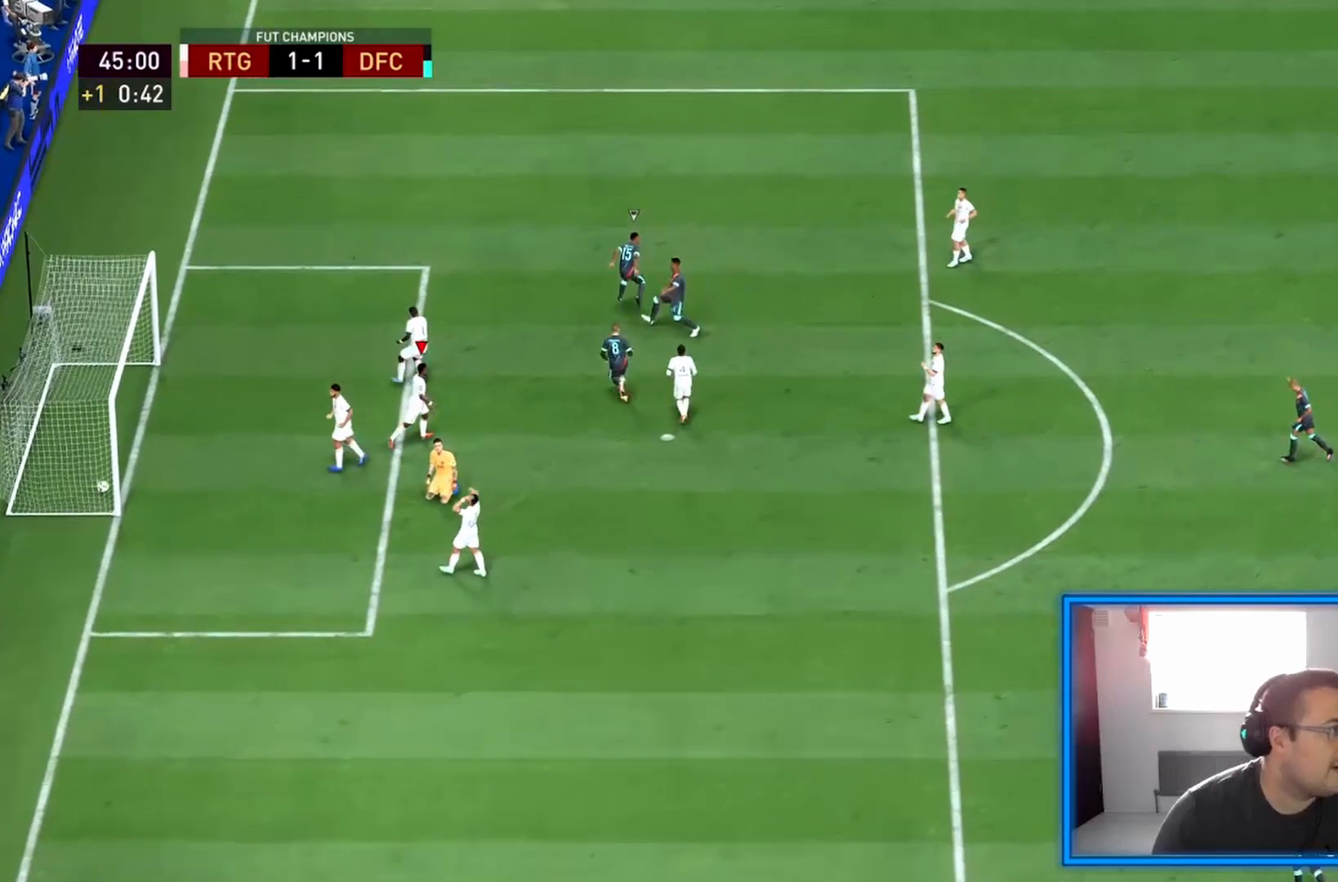
{"buttons": ["CROSS"], "left_stick": "center", "right_stick": "center", "events": [[458, "CROSS", "down"]]}
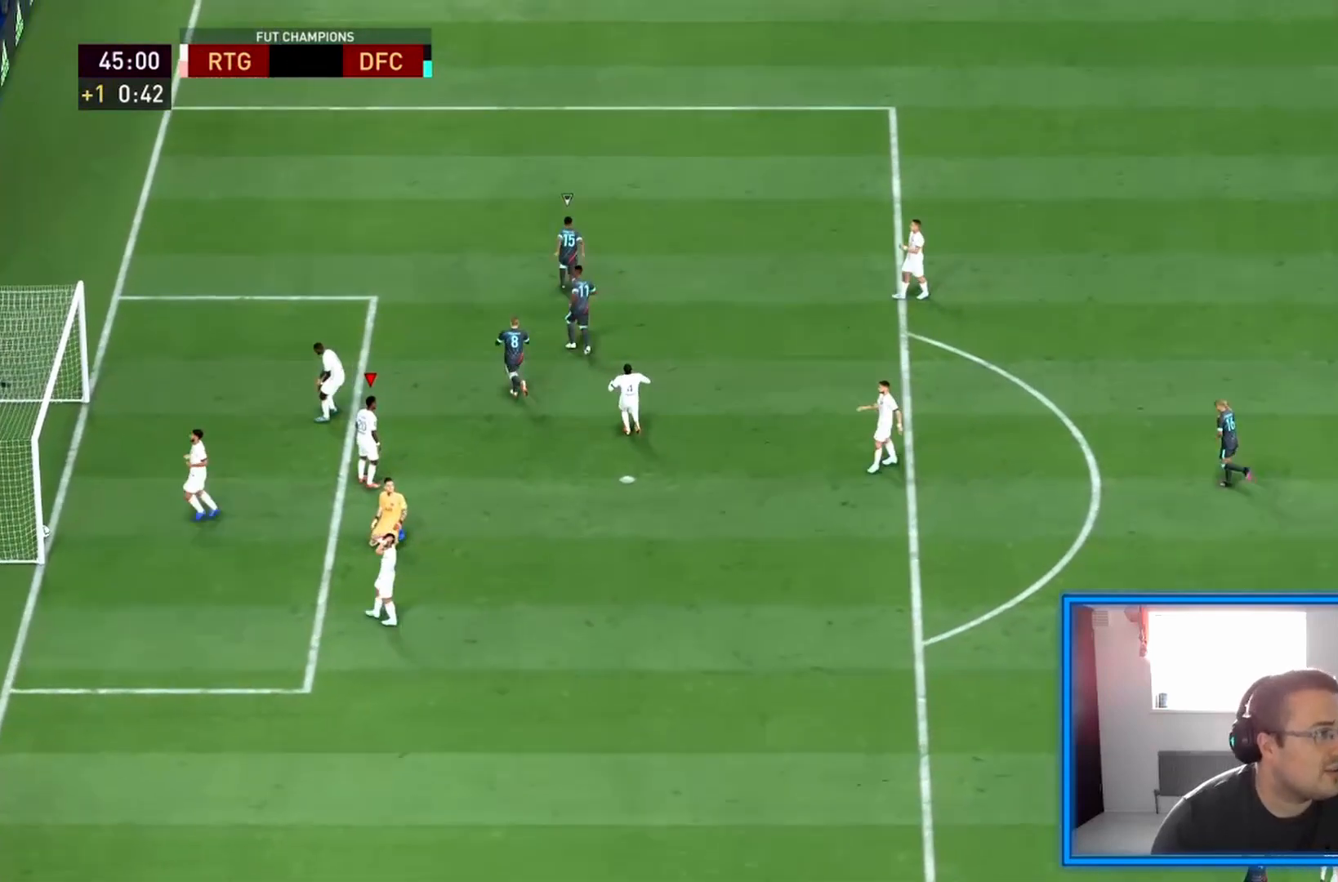
{"buttons": [], "left_stick": "center", "right_stick": "center", "events": [[125, "CROSS", "up"]]}
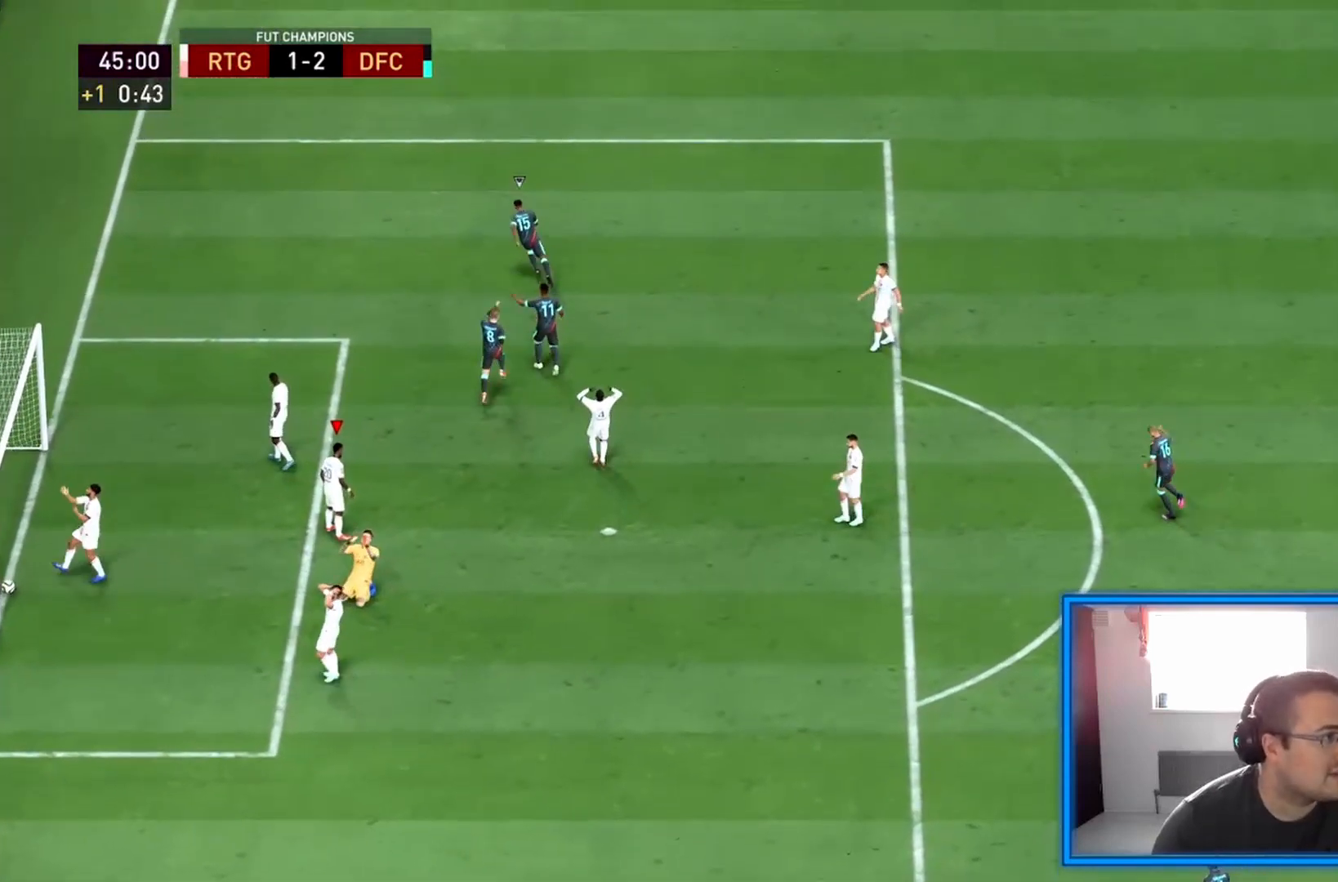
{"buttons": [], "left_stick": "center", "right_stick": "center", "events": [[125, "L1", "down"], [167, "R1", "down"], [375, "R1", "up"], [417, "L1", "up"]]}